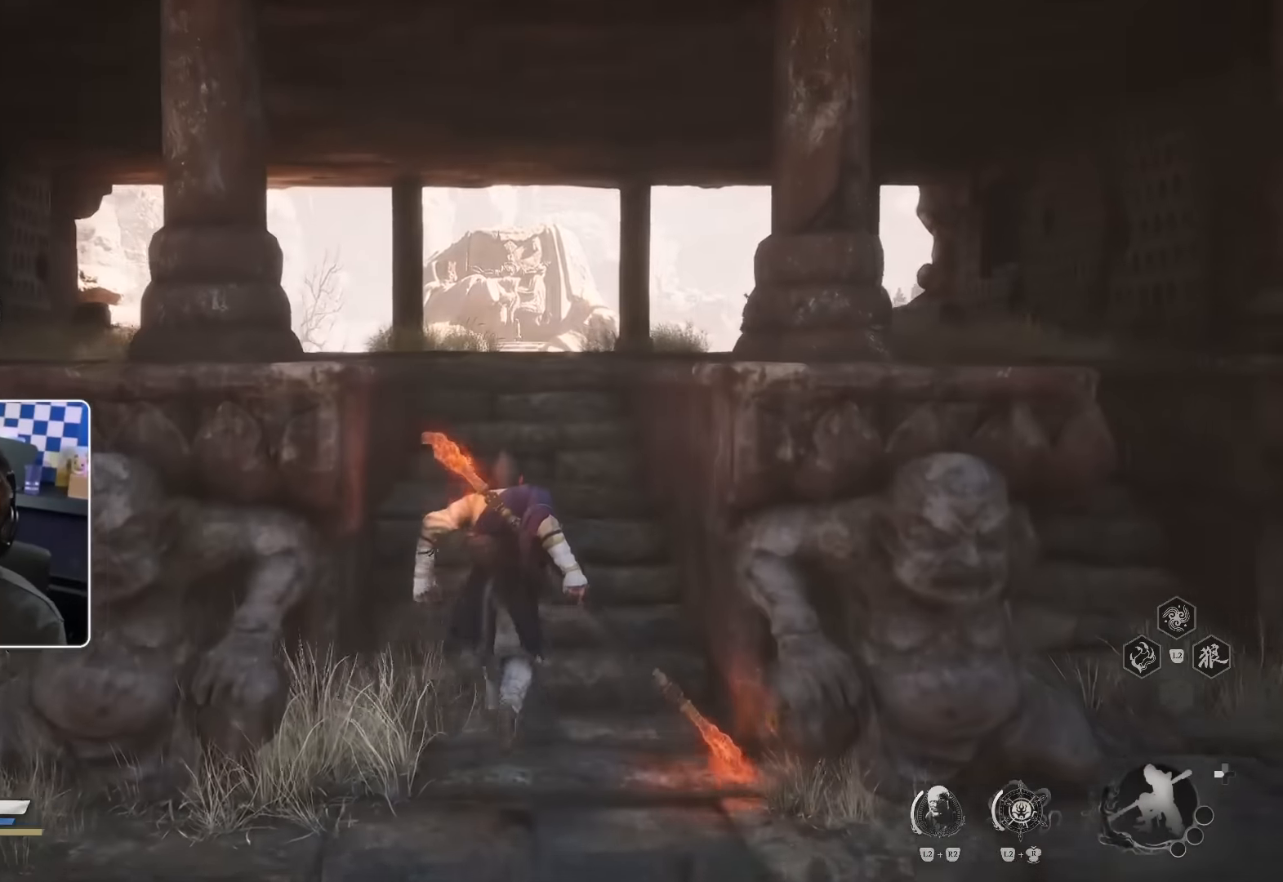
Gameplay with a controller (PlayStation layout); each line is a JSON object with the inputs held at the frame after it (dt_ms = milliseconds from this image to that frame). "events" lists button and stick changes between this image and that frame as [ms after this image, input, new state], when the widget could be followed in between. Not read: L2 L3 R2.
{"dt_ms": 500, "buttons": [], "left_stick": "up", "right_stick": "center", "events": []}
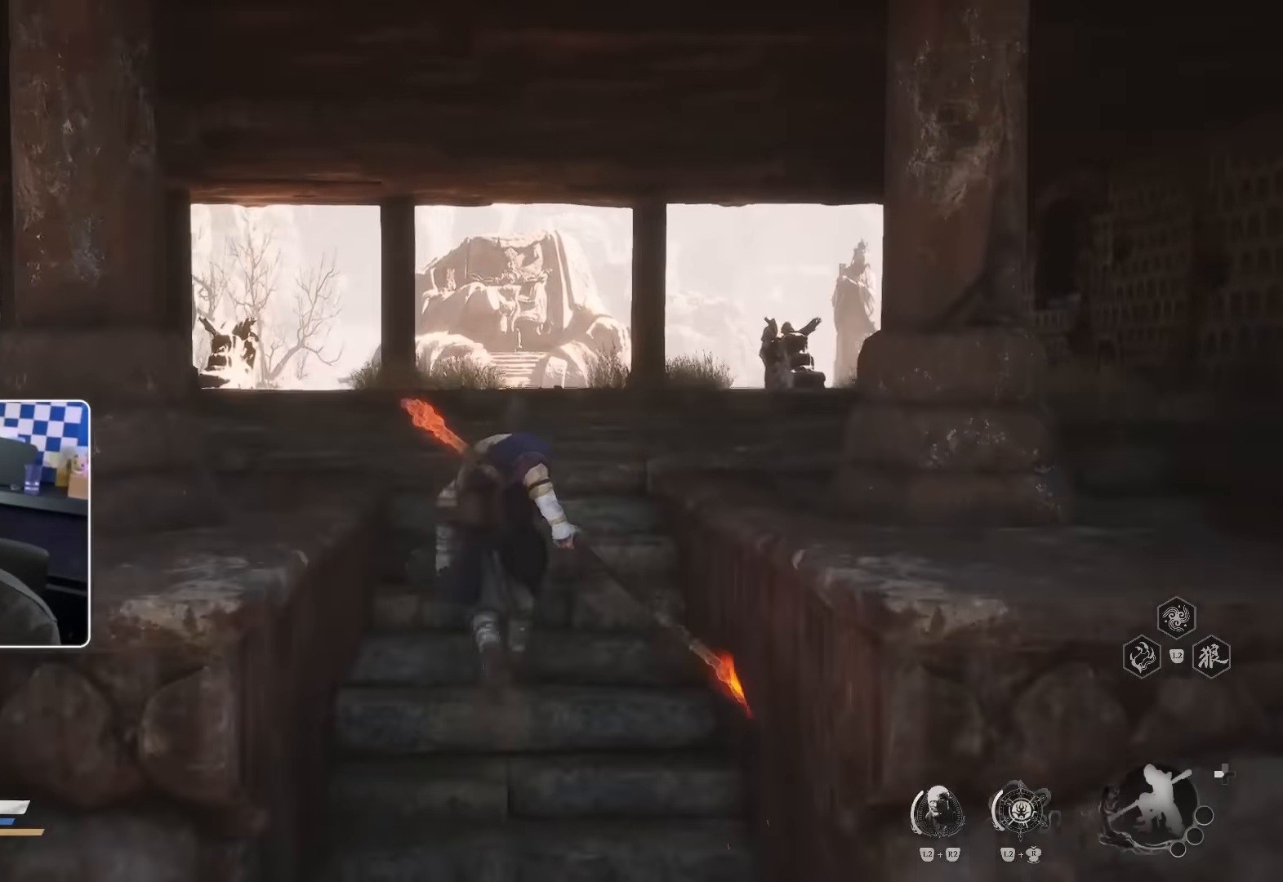
{"dt_ms": 500, "buttons": [], "left_stick": "up", "right_stick": "center", "events": []}
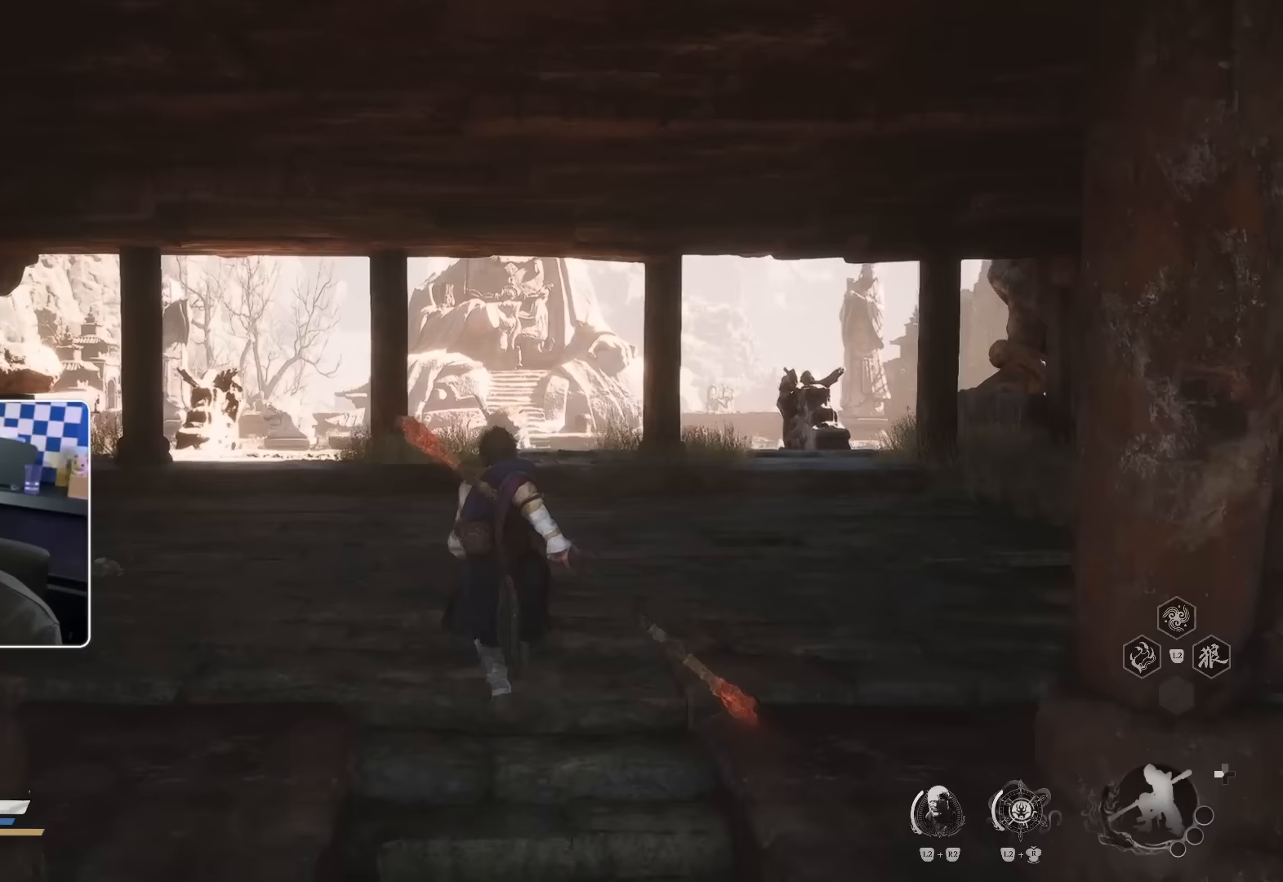
{"dt_ms": 500, "buttons": [], "left_stick": "up", "right_stick": "center", "events": []}
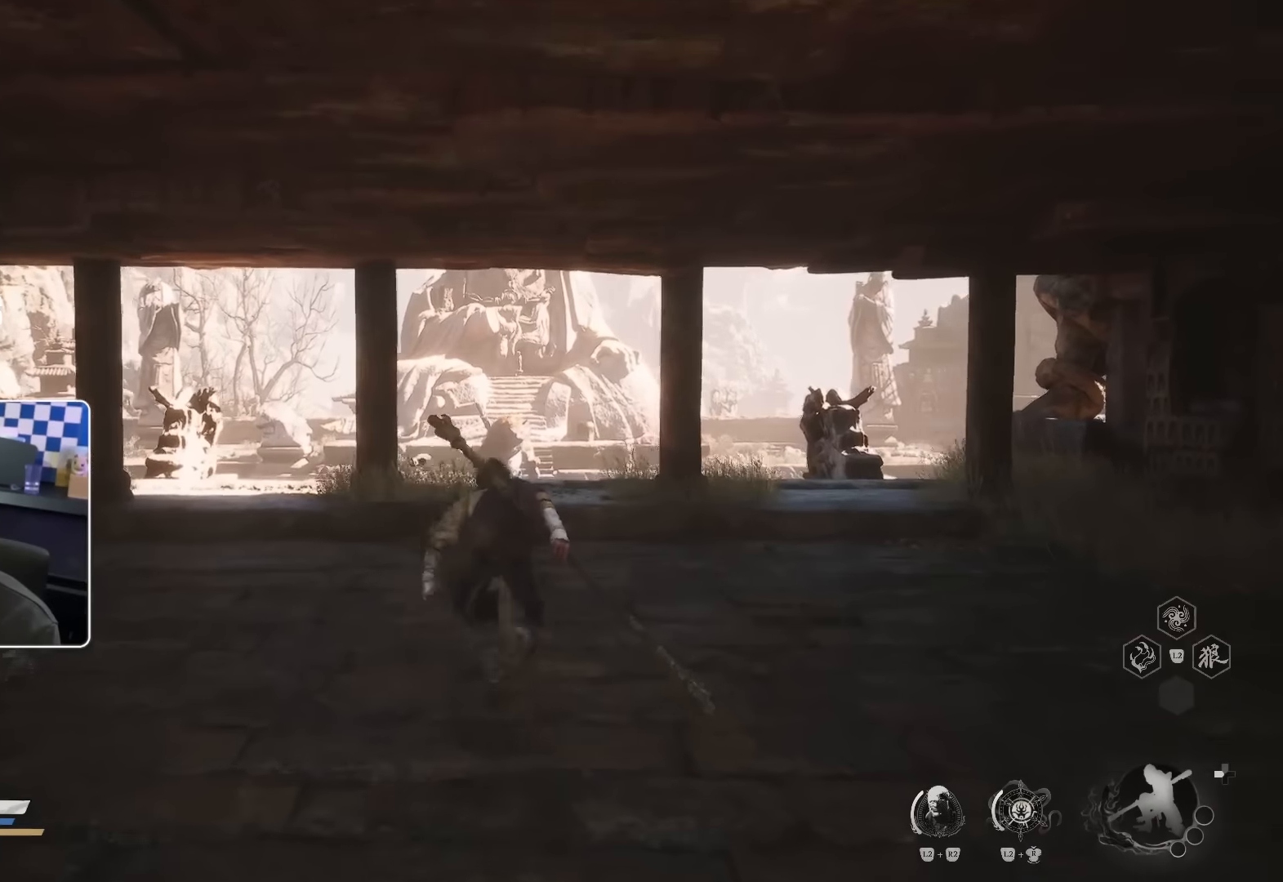
{"dt_ms": 500, "buttons": [], "left_stick": "up", "right_stick": "center", "events": []}
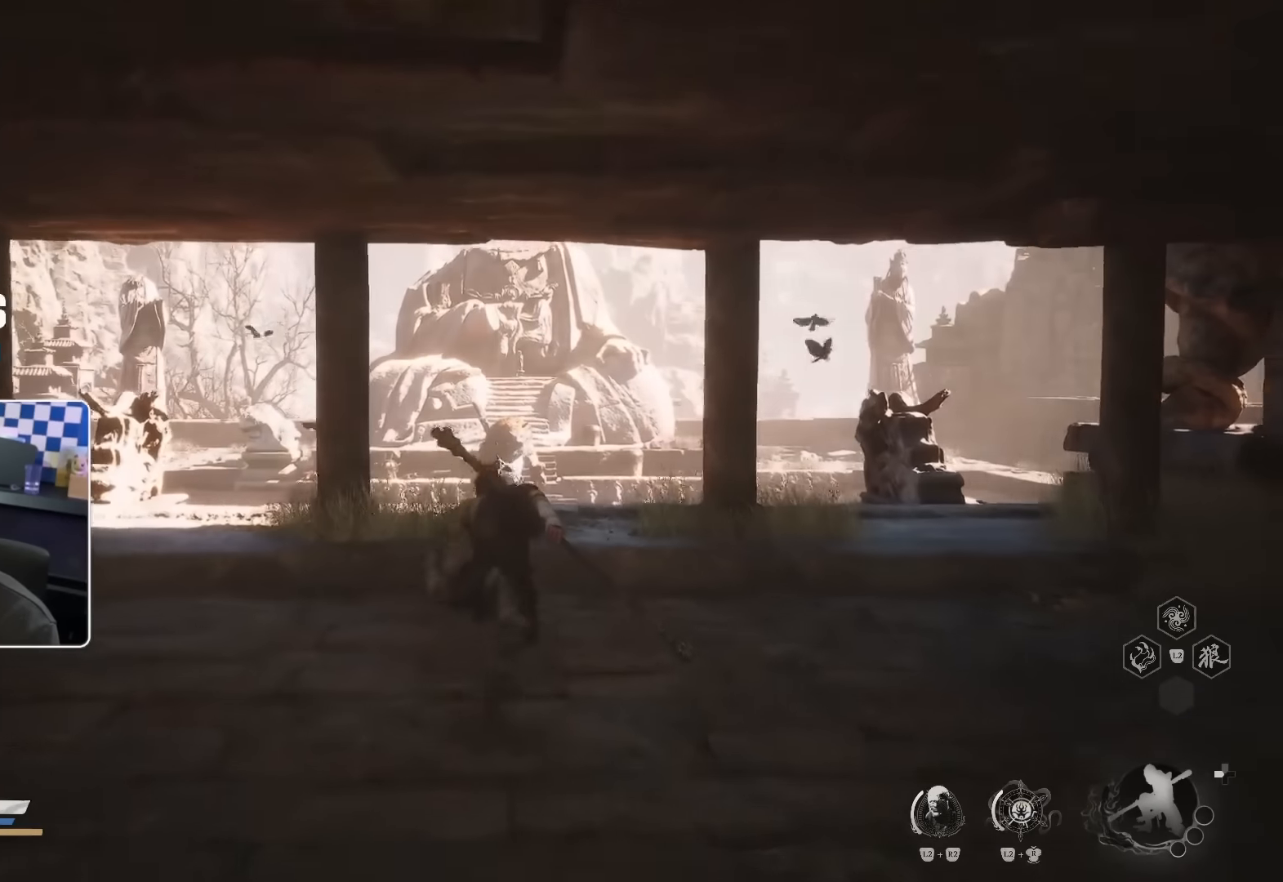
{"dt_ms": 500, "buttons": [], "left_stick": "up", "right_stick": "center", "events": []}
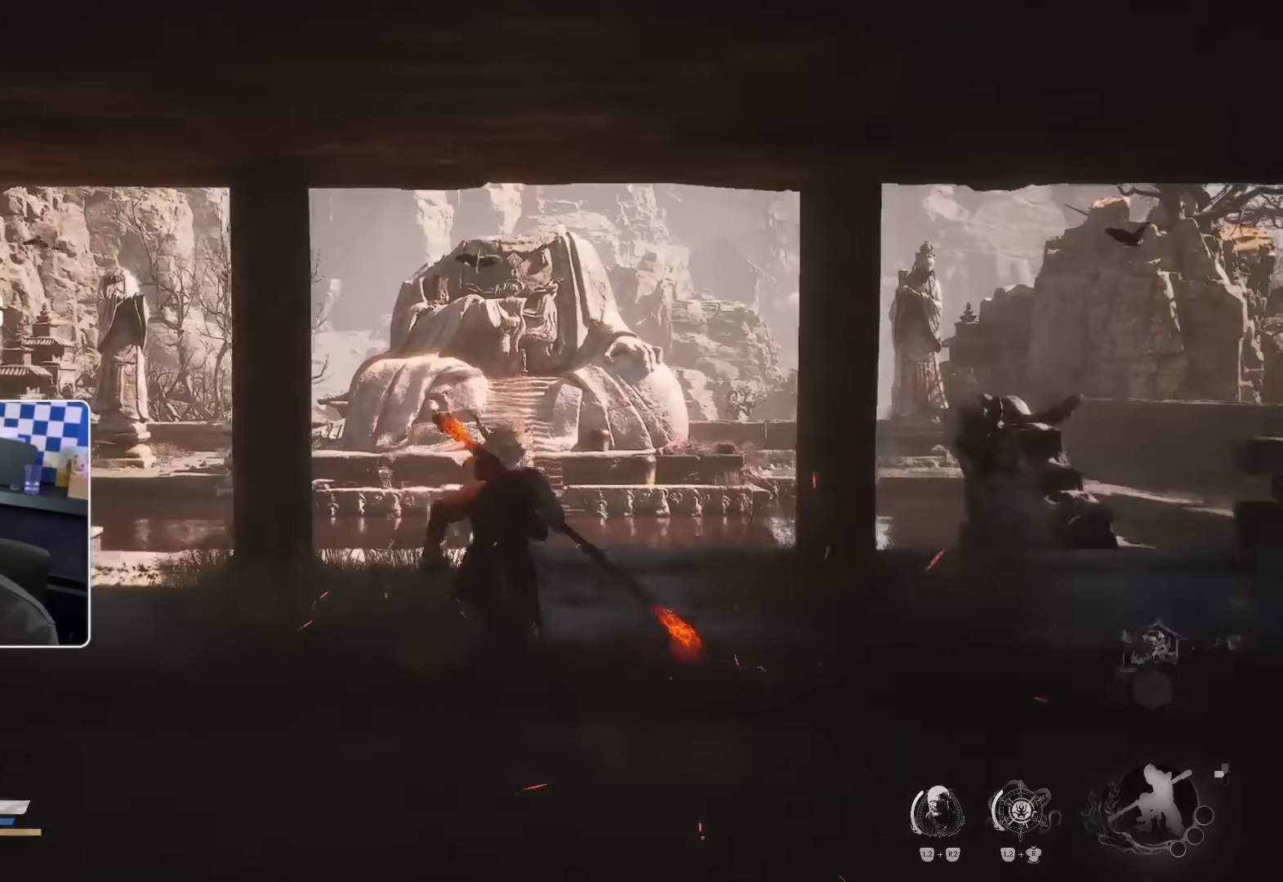
{"dt_ms": 500, "buttons": [], "left_stick": "up", "right_stick": "center", "events": [[350, "R3", "down"], [467, "R3", "up"]]}
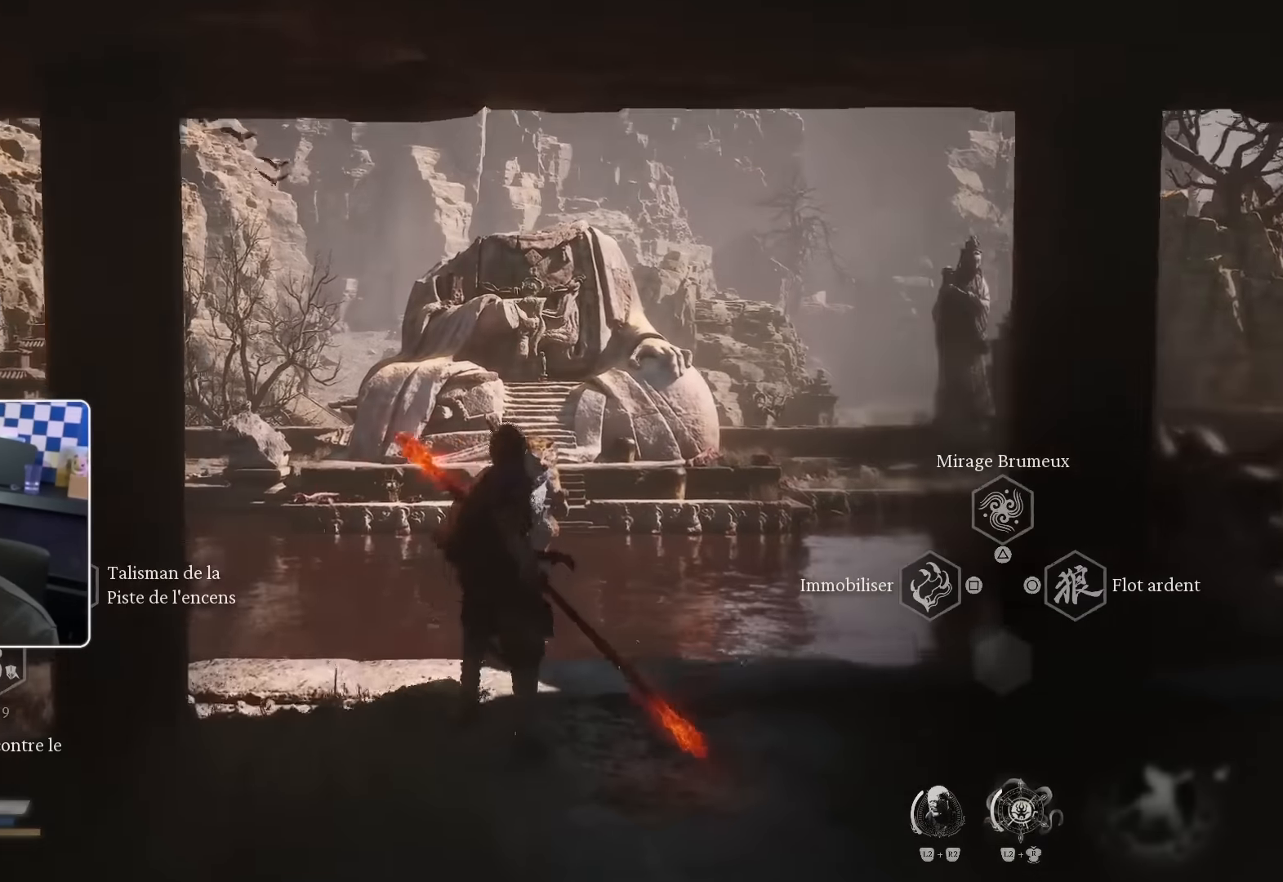
{"dt_ms": 500, "buttons": [], "left_stick": "up", "right_stick": "center", "events": []}
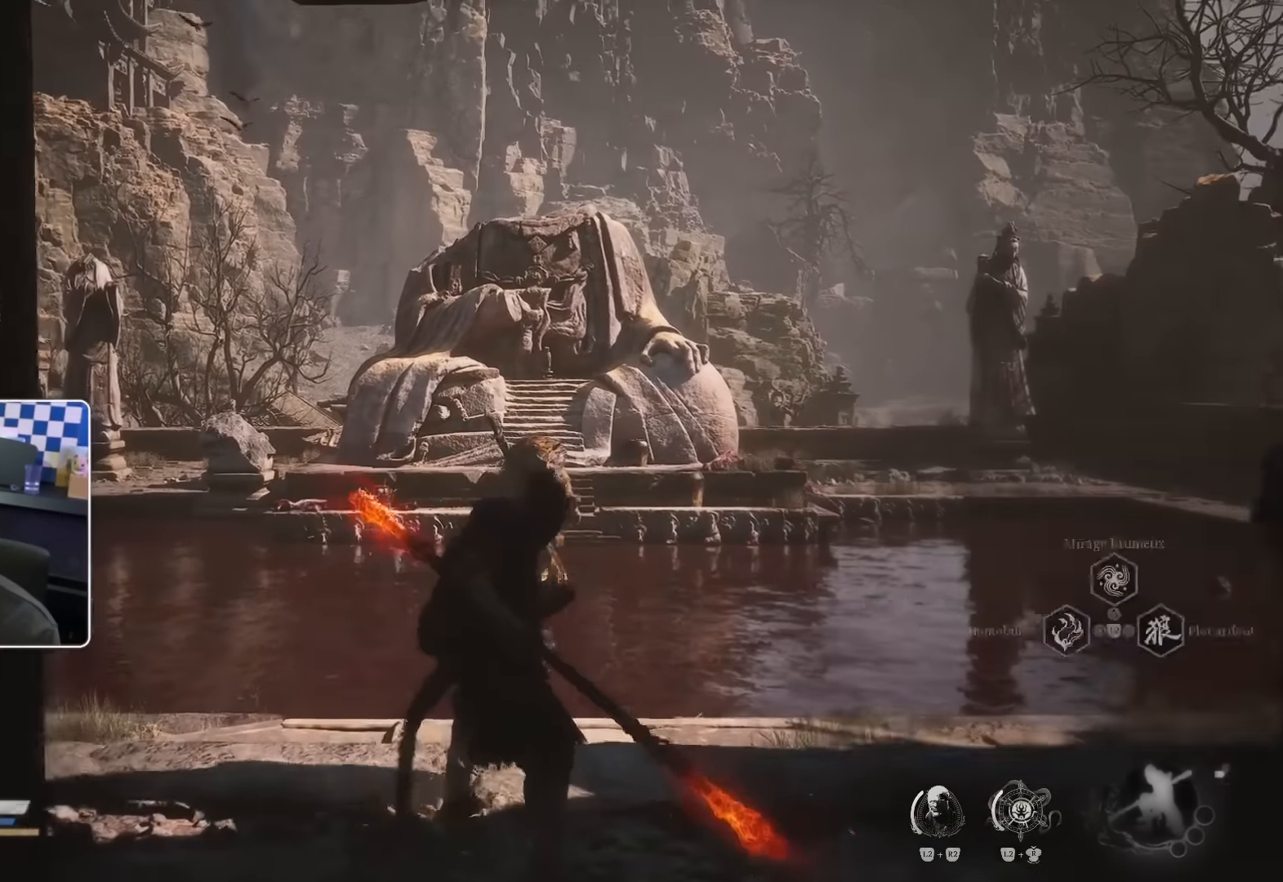
{"dt_ms": 500, "buttons": [], "left_stick": "up", "right_stick": "center", "events": []}
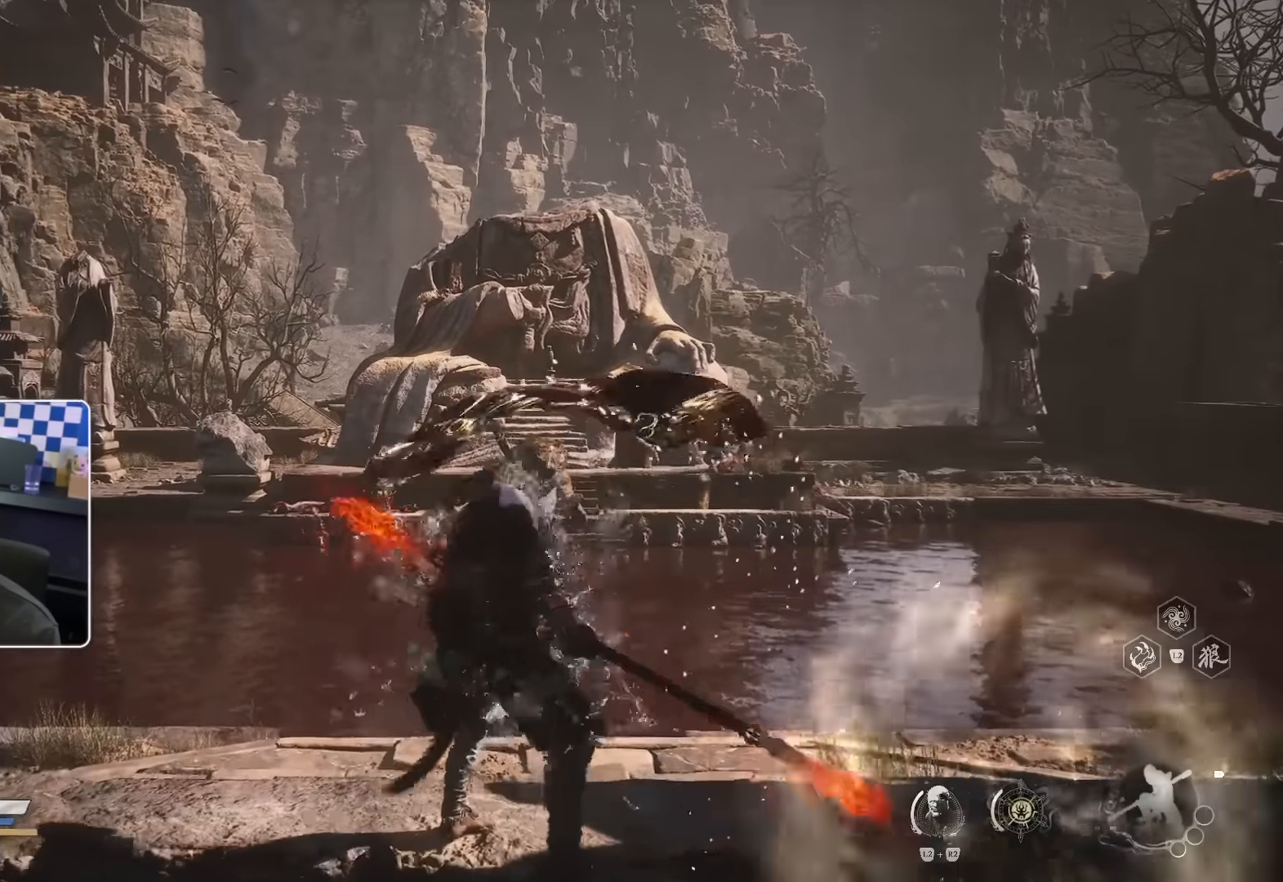
{"dt_ms": 500, "buttons": [], "left_stick": "up", "right_stick": "center", "events": [[233, "right_stick", "down-right"], [350, "right_stick", "center"]]}
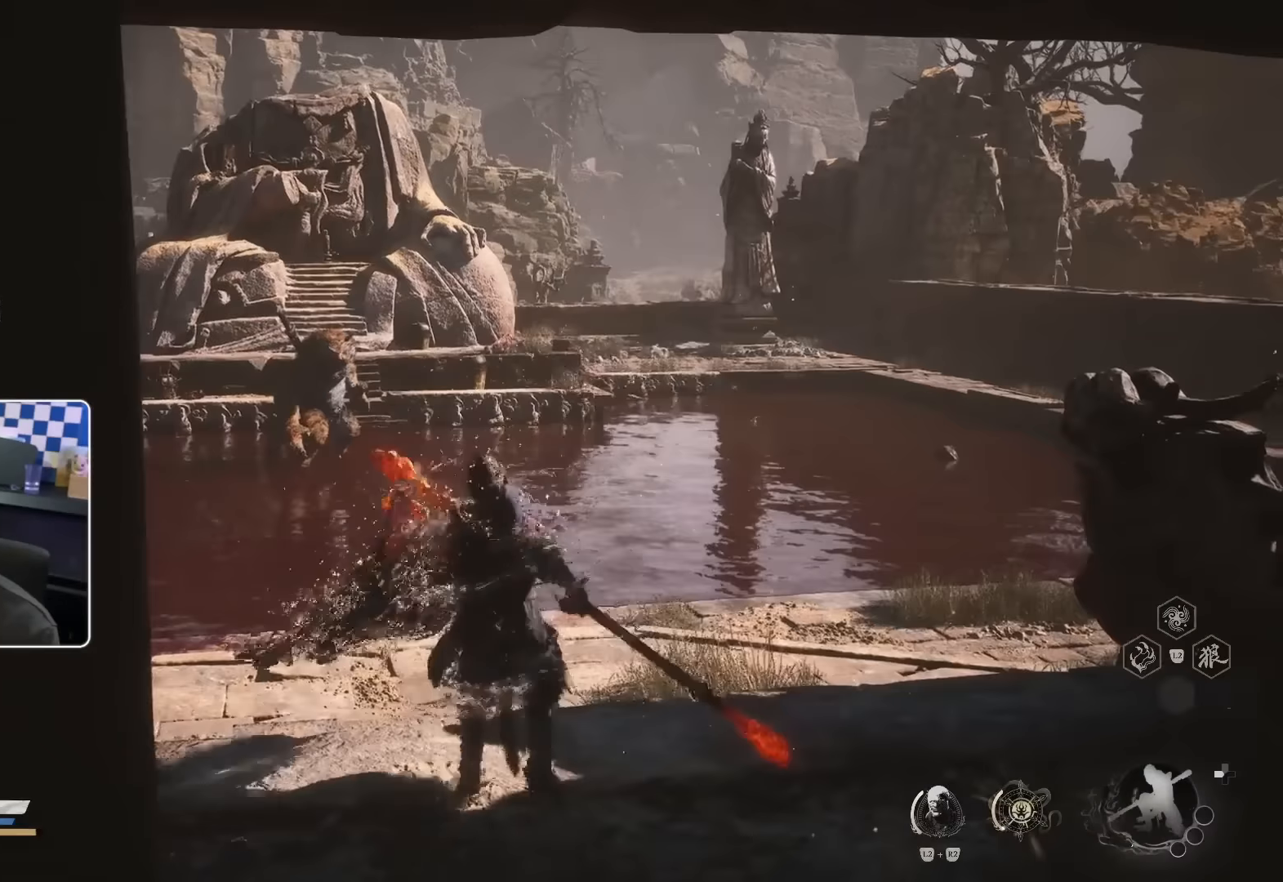
{"dt_ms": 500, "buttons": [], "left_stick": "up-left", "right_stick": "center", "events": [[150, "left_stick", "up-left"]]}
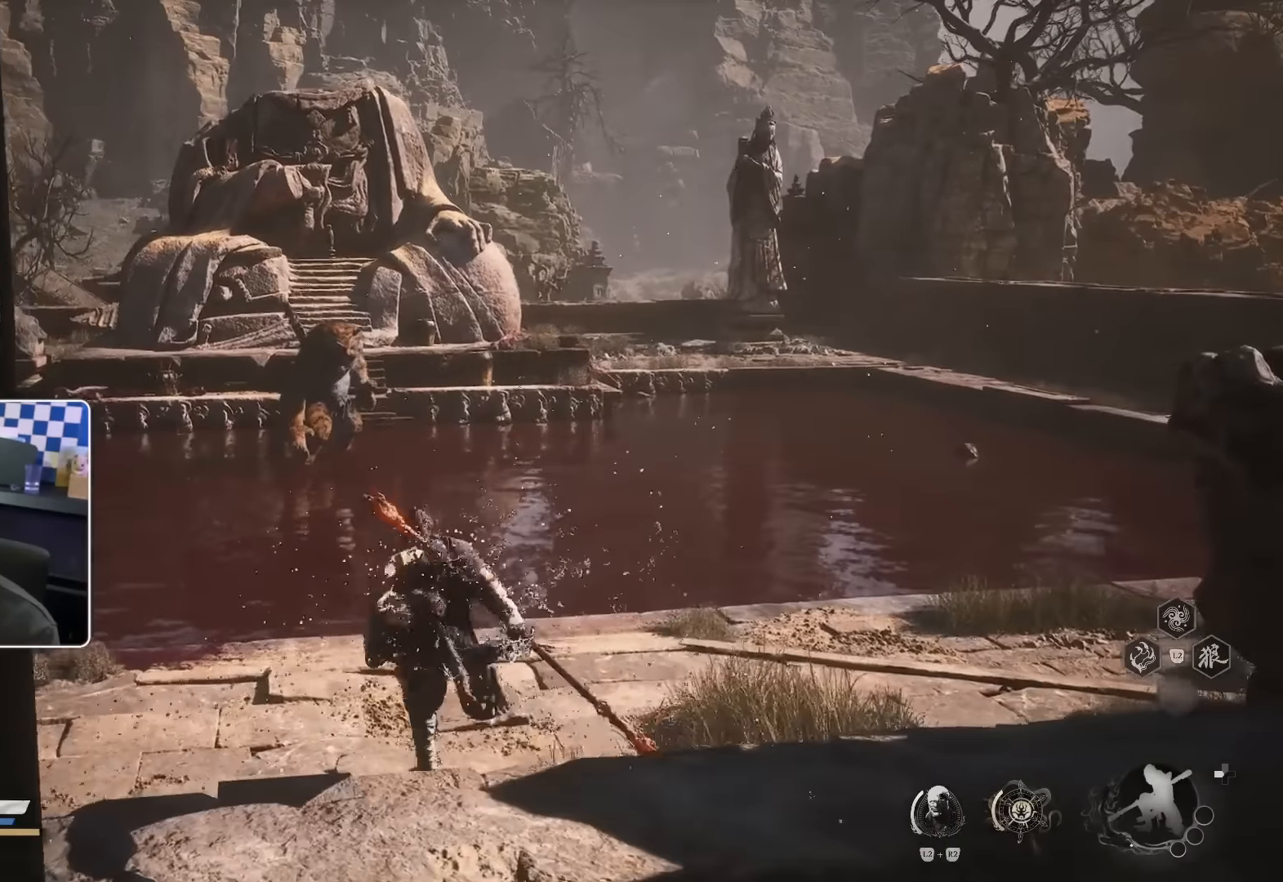
{"dt_ms": 500, "buttons": [], "left_stick": "up", "right_stick": "center", "events": [[117, "left_stick", "up"]]}
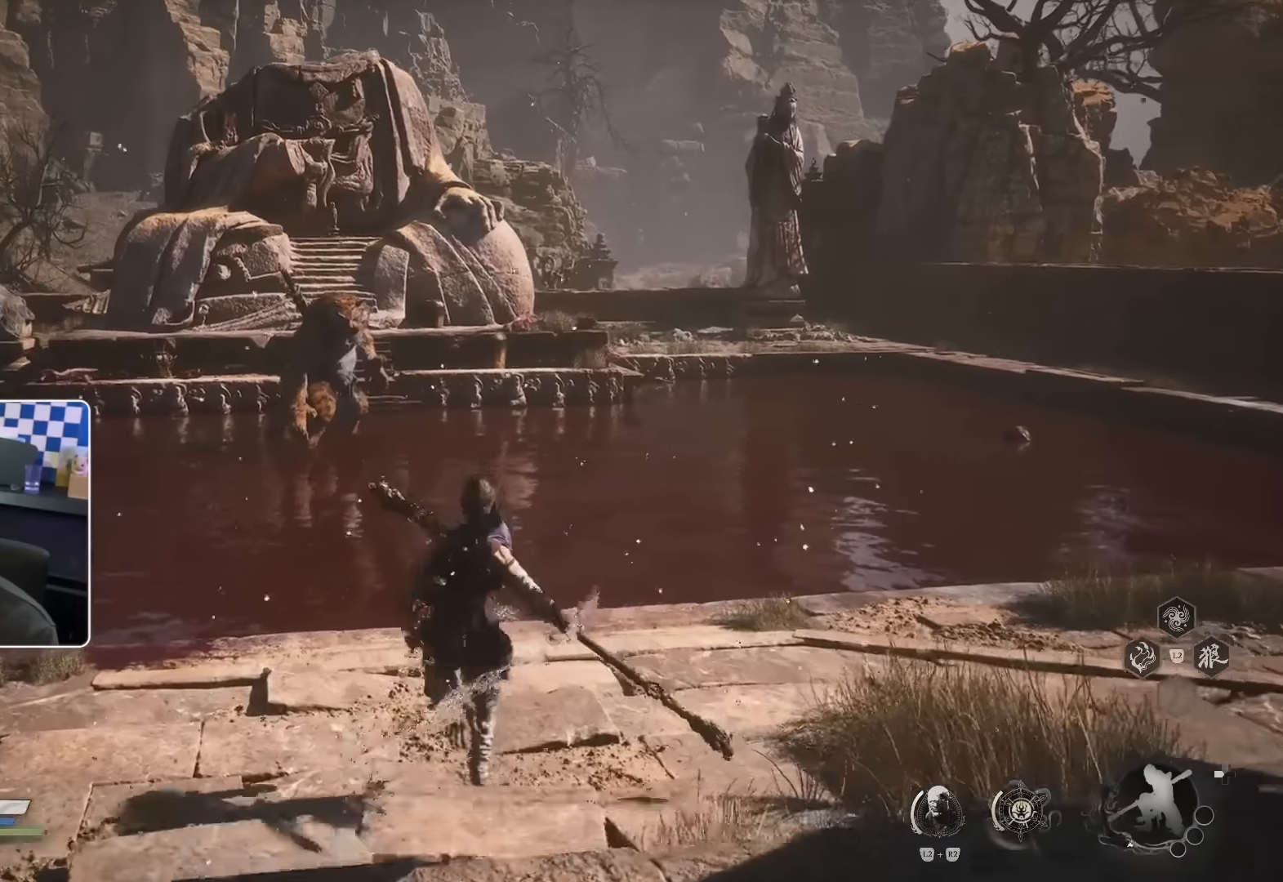
{"dt_ms": 500, "buttons": ["R3"], "left_stick": "up", "right_stick": "center", "events": [[500, "R3", "down"]]}
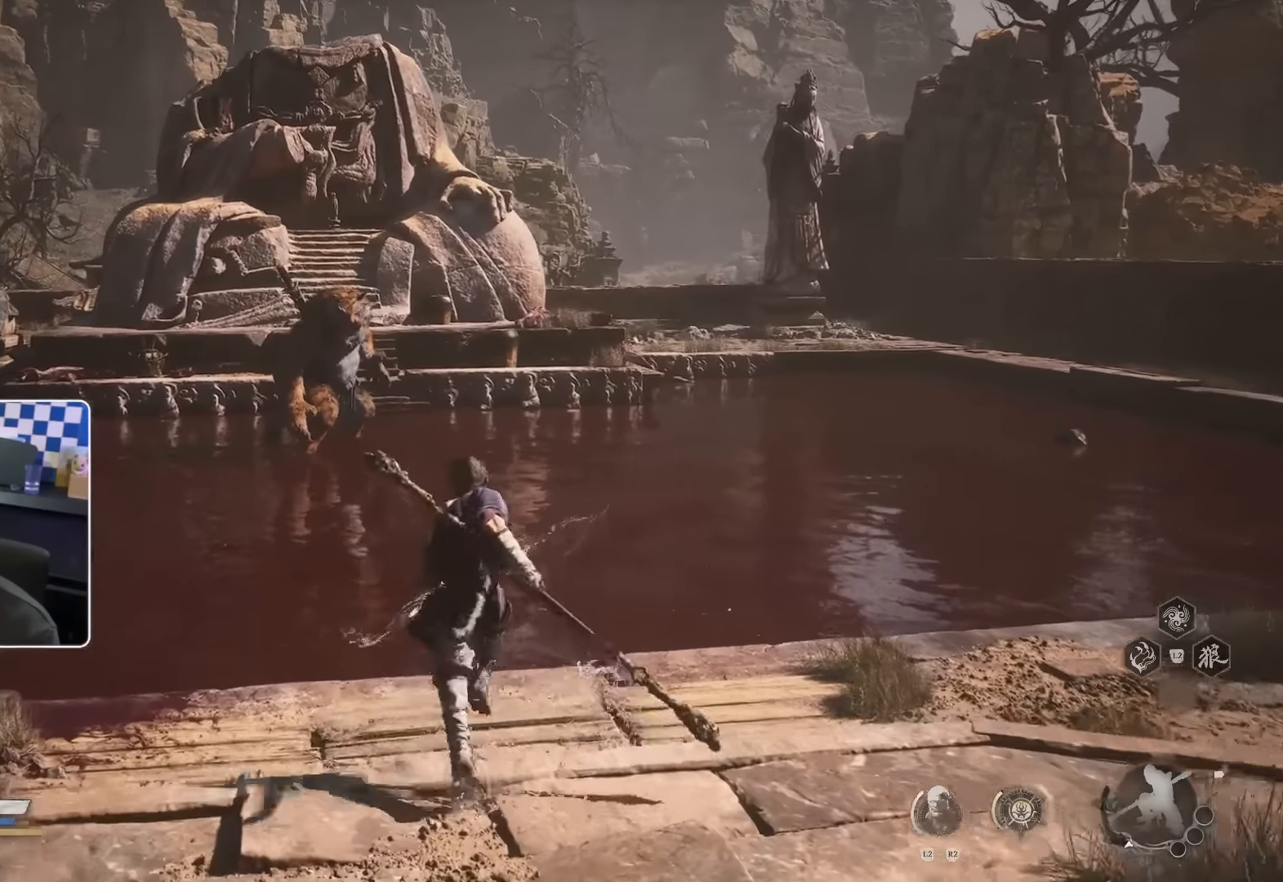
{"dt_ms": 500, "buttons": [], "left_stick": "up", "right_stick": "center", "events": [[67, "right_stick", "up"], [150, "R3", "up"], [150, "right_stick", "center"], [417, "right_stick", "up"], [467, "right_stick", "center"]]}
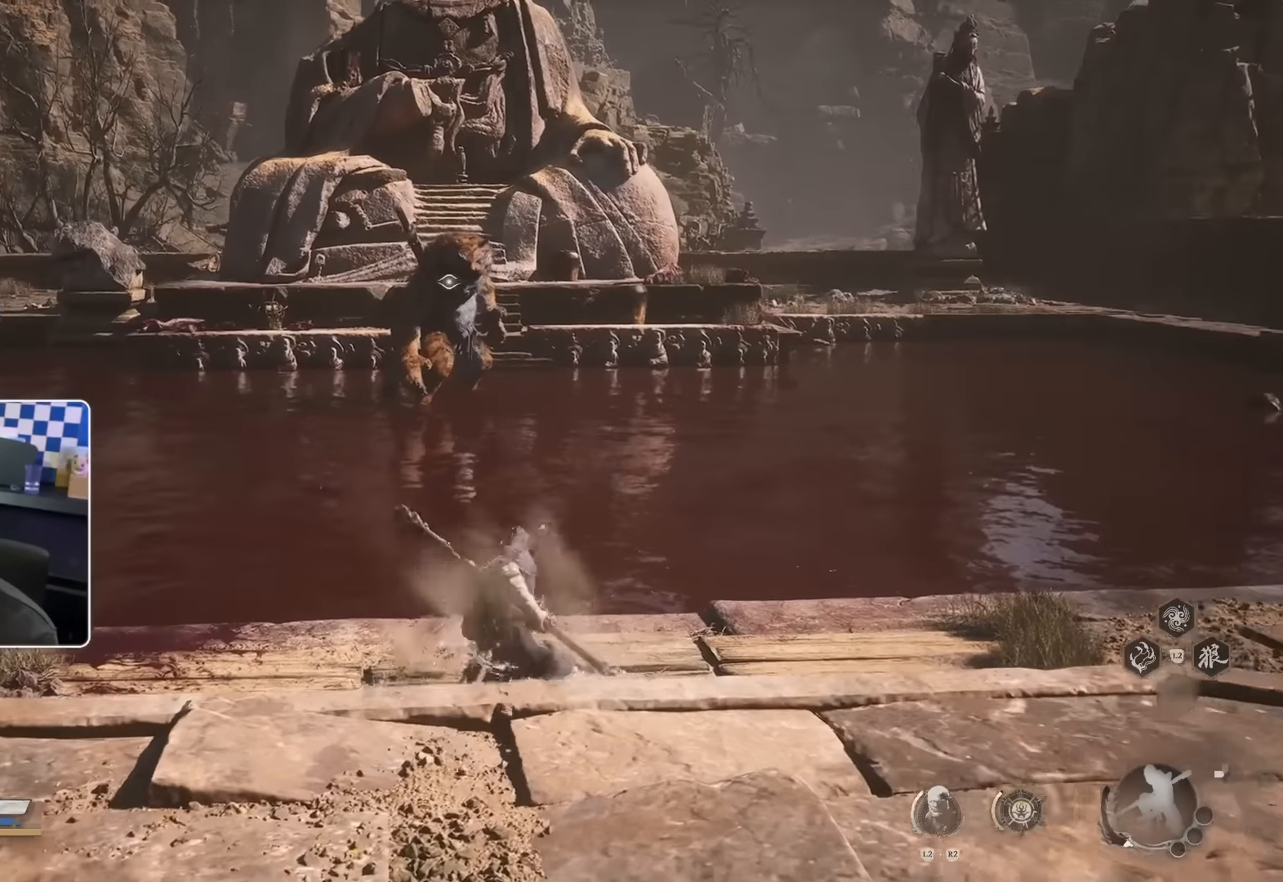
{"dt_ms": 500, "buttons": [], "left_stick": "up", "right_stick": "center", "events": []}
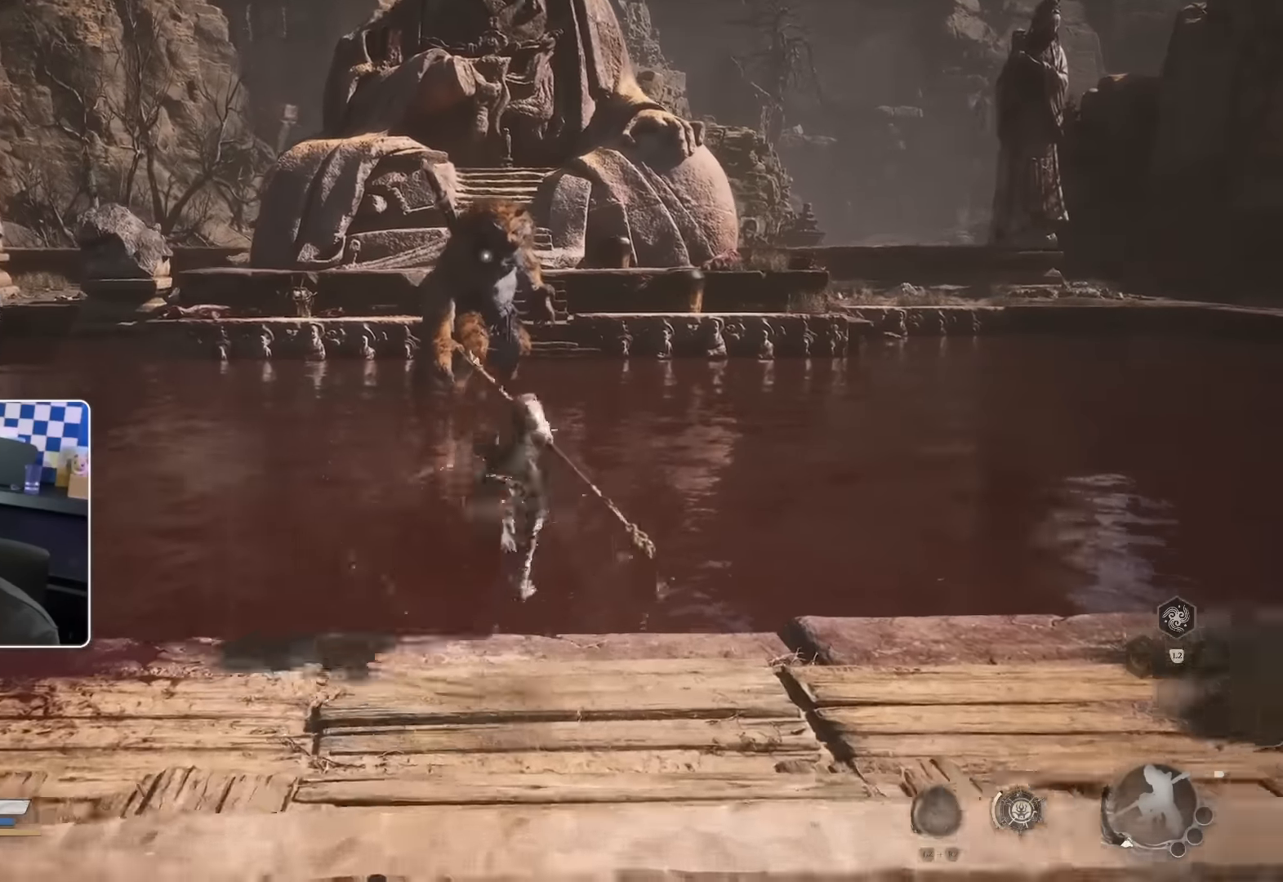
{"dt_ms": 500, "buttons": ["CROSS"], "left_stick": "up", "right_stick": "center", "events": [[350, "CROSS", "down"], [400, "CROSS", "up"], [483, "CROSS", "down"]]}
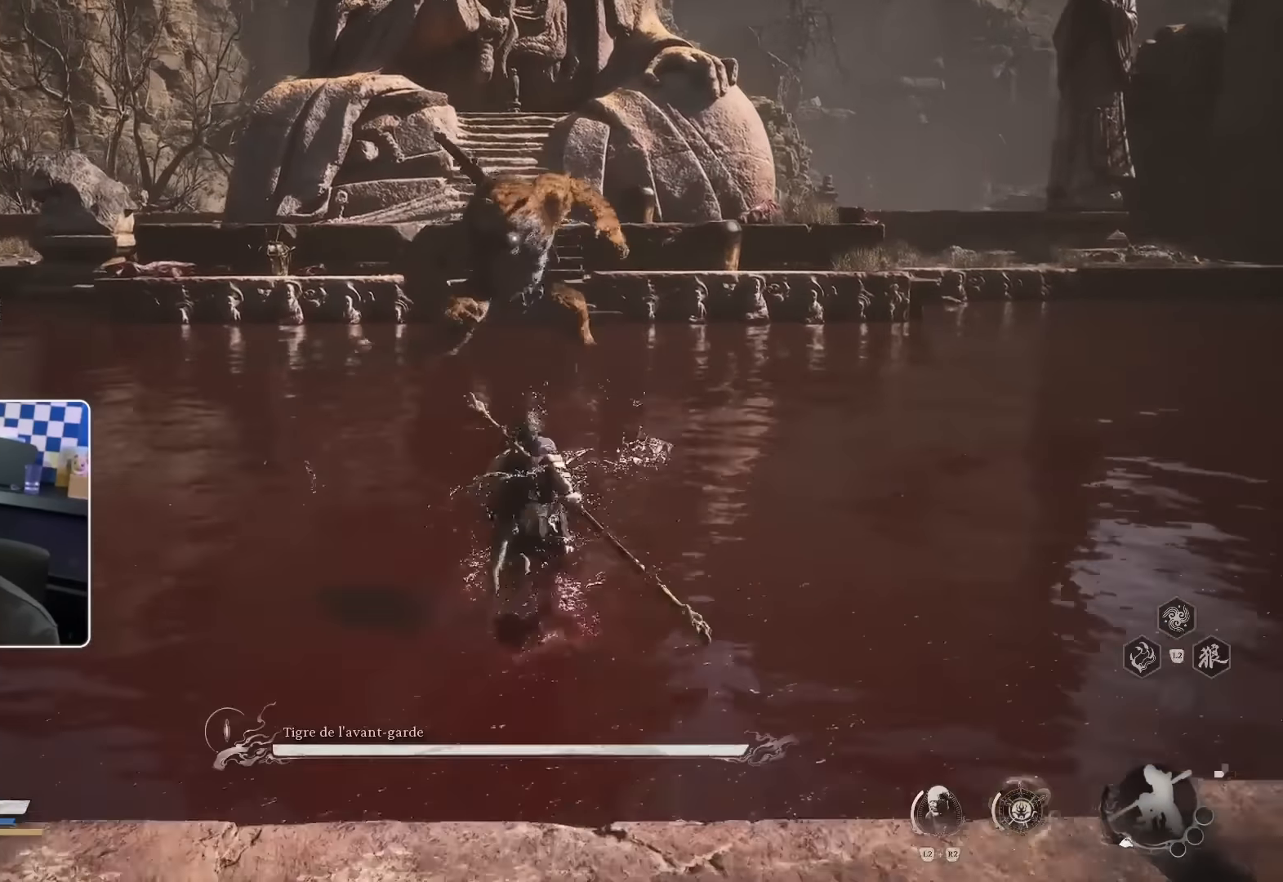
{"dt_ms": 500, "buttons": [], "left_stick": "up-right", "right_stick": "center", "events": [[33, "CROSS", "up"], [200, "CROSS", "down"], [300, "CROSS", "up"], [500, "left_stick", "up-right"]]}
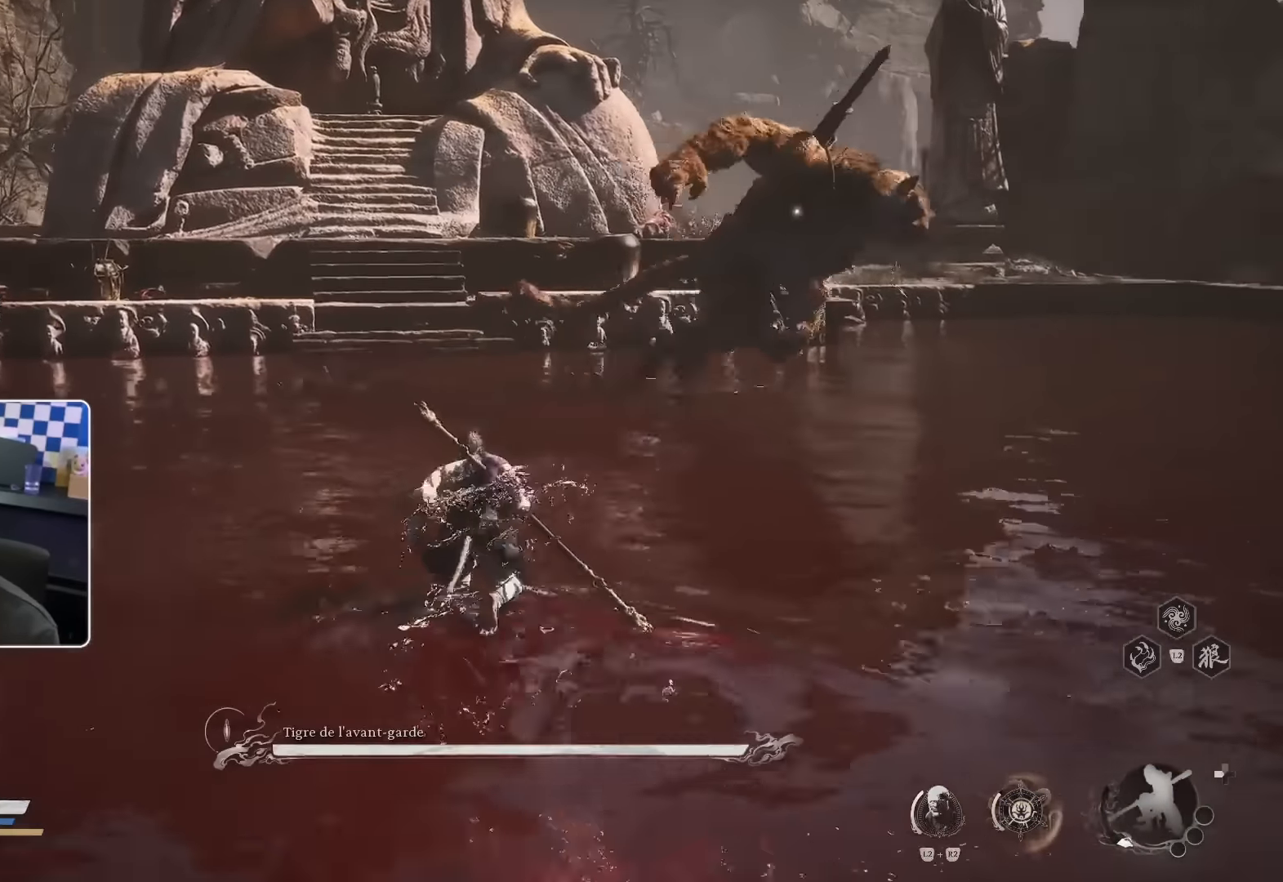
{"dt_ms": 500, "buttons": [], "left_stick": "up-right", "right_stick": "center", "events": [[150, "right_stick", "right"], [267, "right_stick", "center"]]}
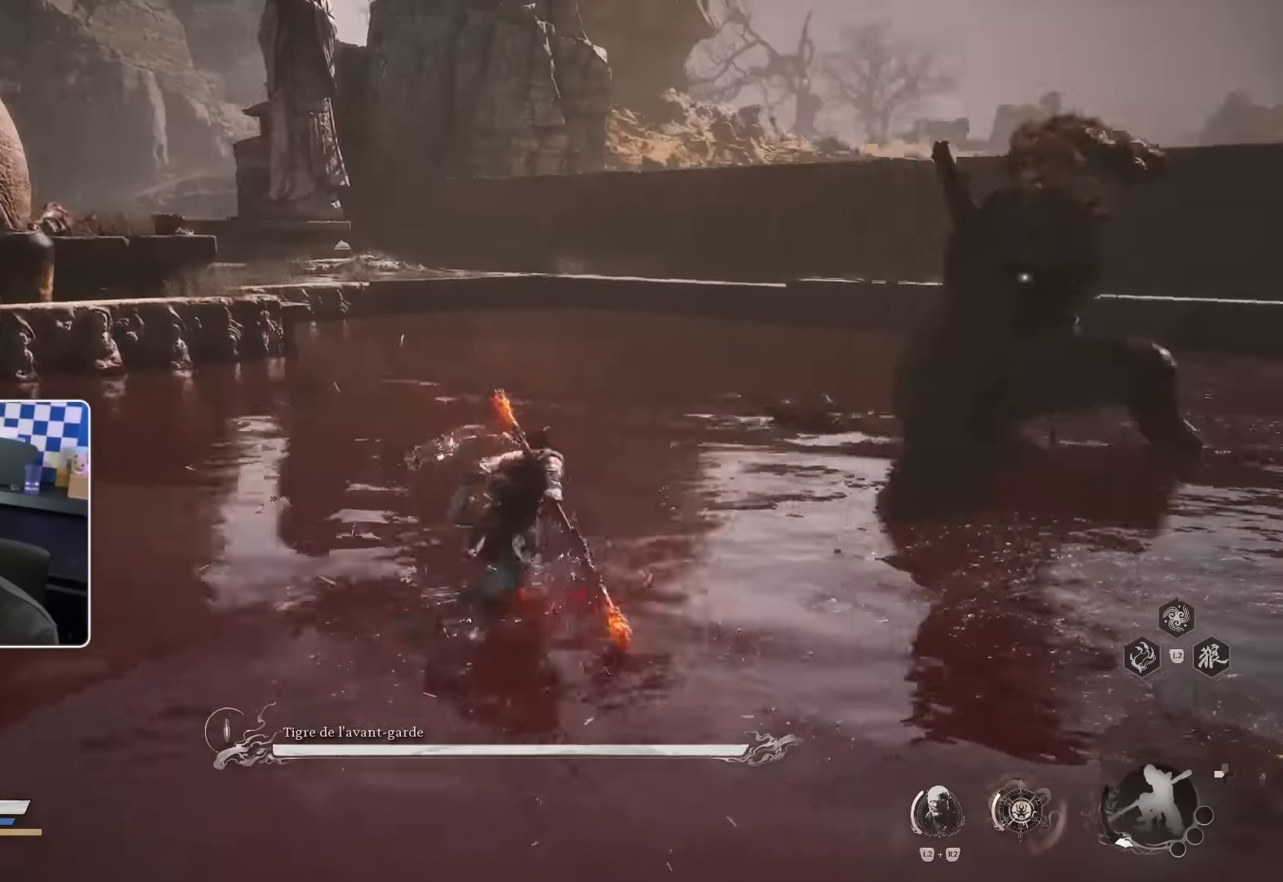
{"dt_ms": 500, "buttons": [], "left_stick": "up-right", "right_stick": "center", "events": [[17, "CROSS", "down"], [33, "CROSS", "up"], [250, "R1", "down"], [433, "R1", "up"]]}
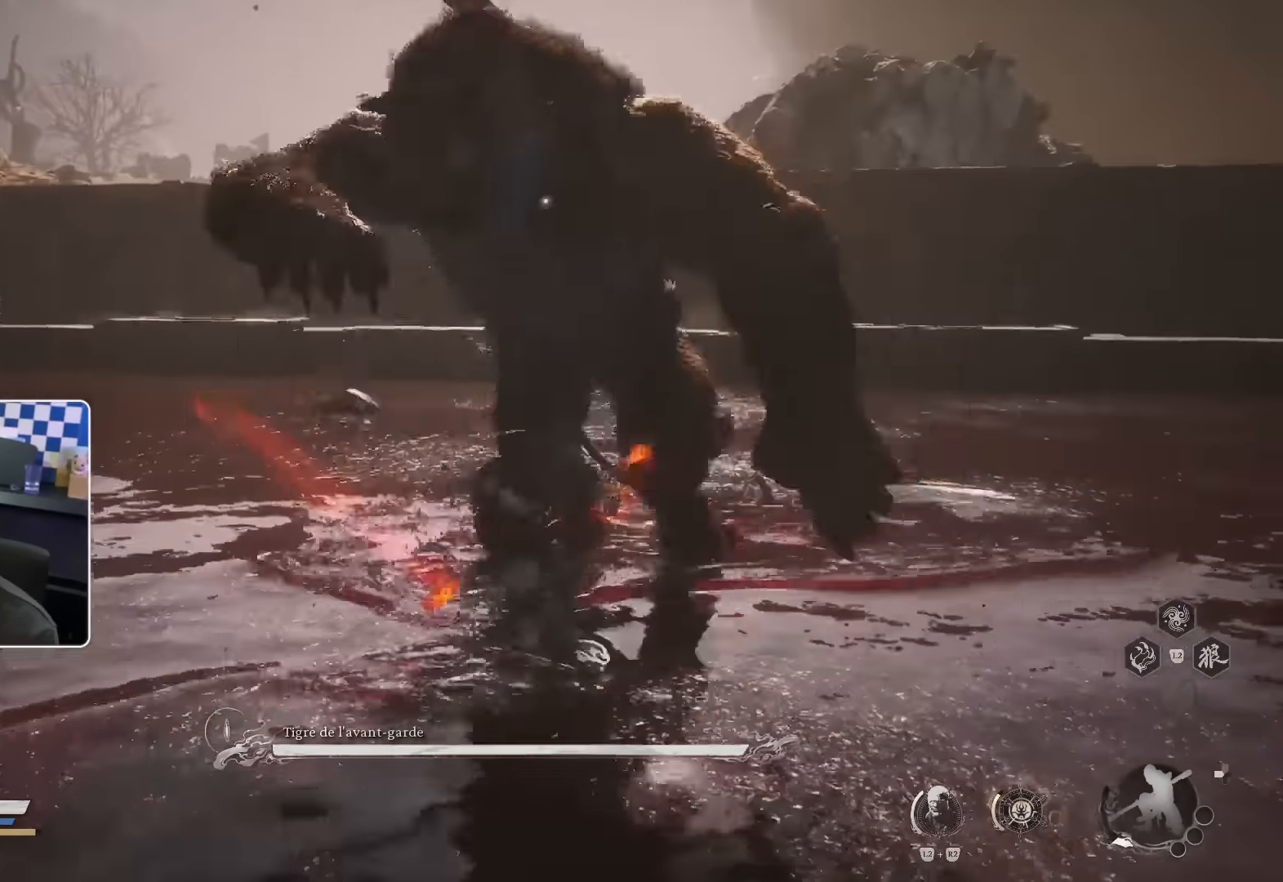
{"dt_ms": 500, "buttons": ["CIRCLE"], "left_stick": "up-right", "right_stick": "center", "events": [[133, "CROSS", "down"], [150, "CROSS", "up"], [433, "CIRCLE", "down"]]}
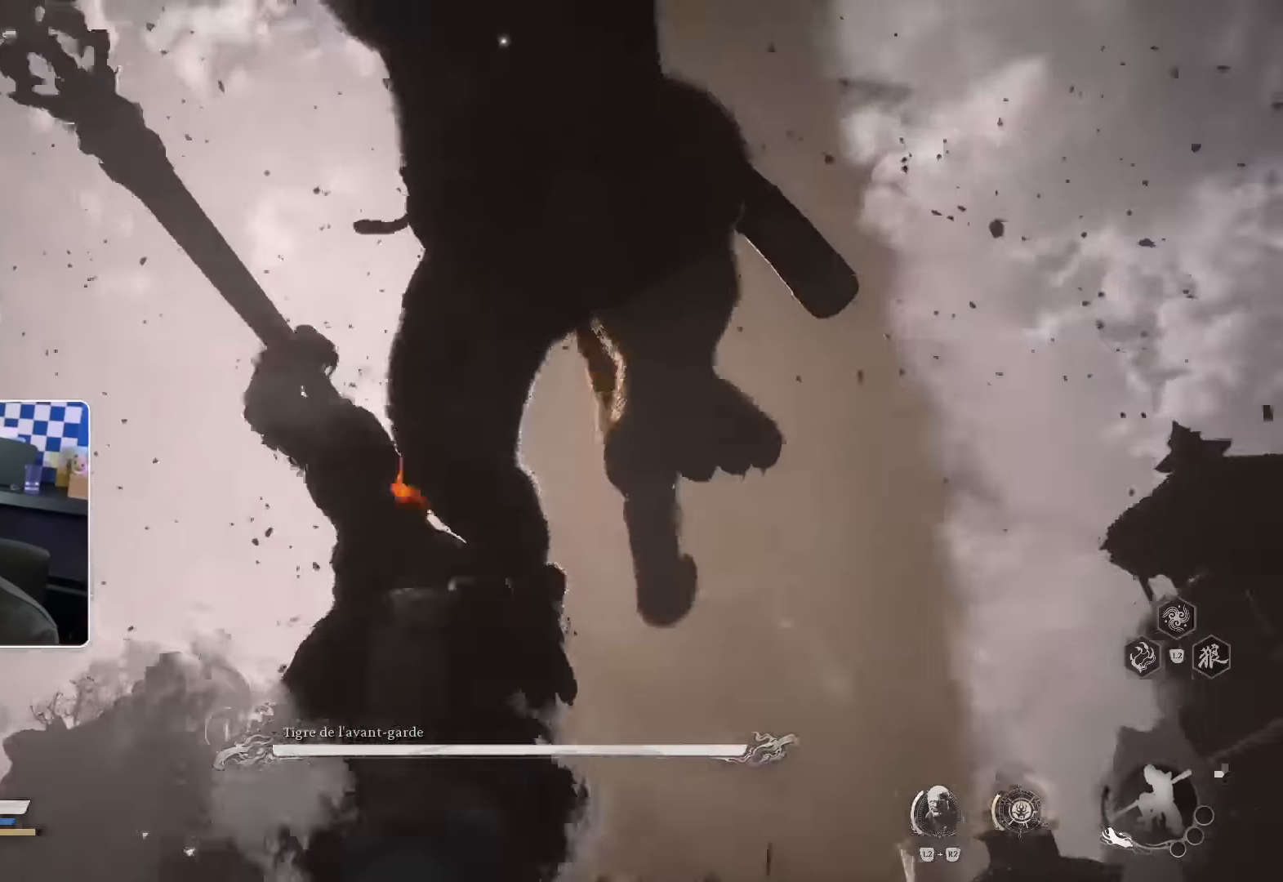
{"dt_ms": 500, "buttons": [], "left_stick": "up", "right_stick": "down-left"}
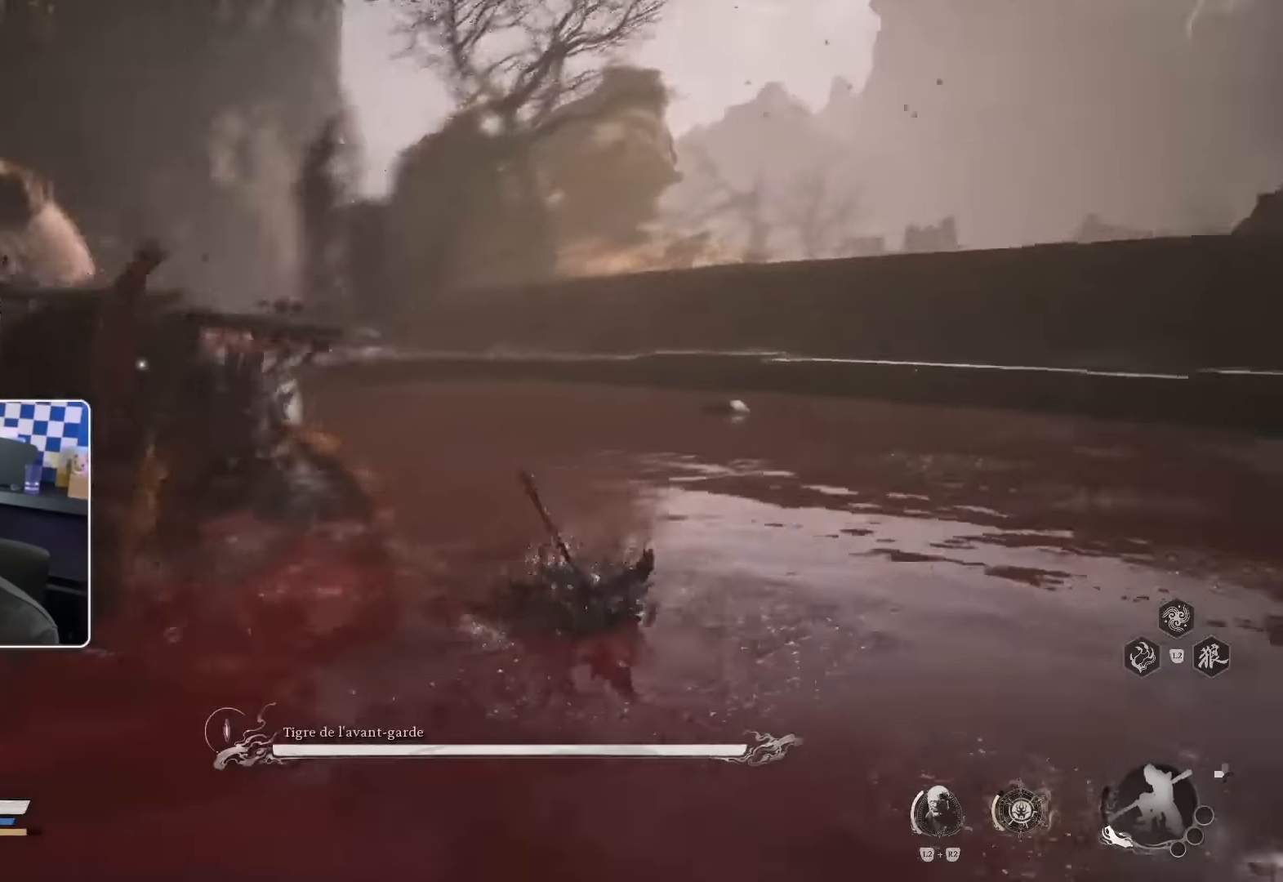
{"dt_ms": 500, "buttons": [], "left_stick": "up-left", "right_stick": "center", "events": [[17, "right_stick", "center"], [67, "R1", "down"], [200, "R1", "up"], [200, "left_stick", "up-left"], [267, "R1", "down"], [350, "R1", "up"], [400, "R1", "down"], [467, "R1", "up"]]}
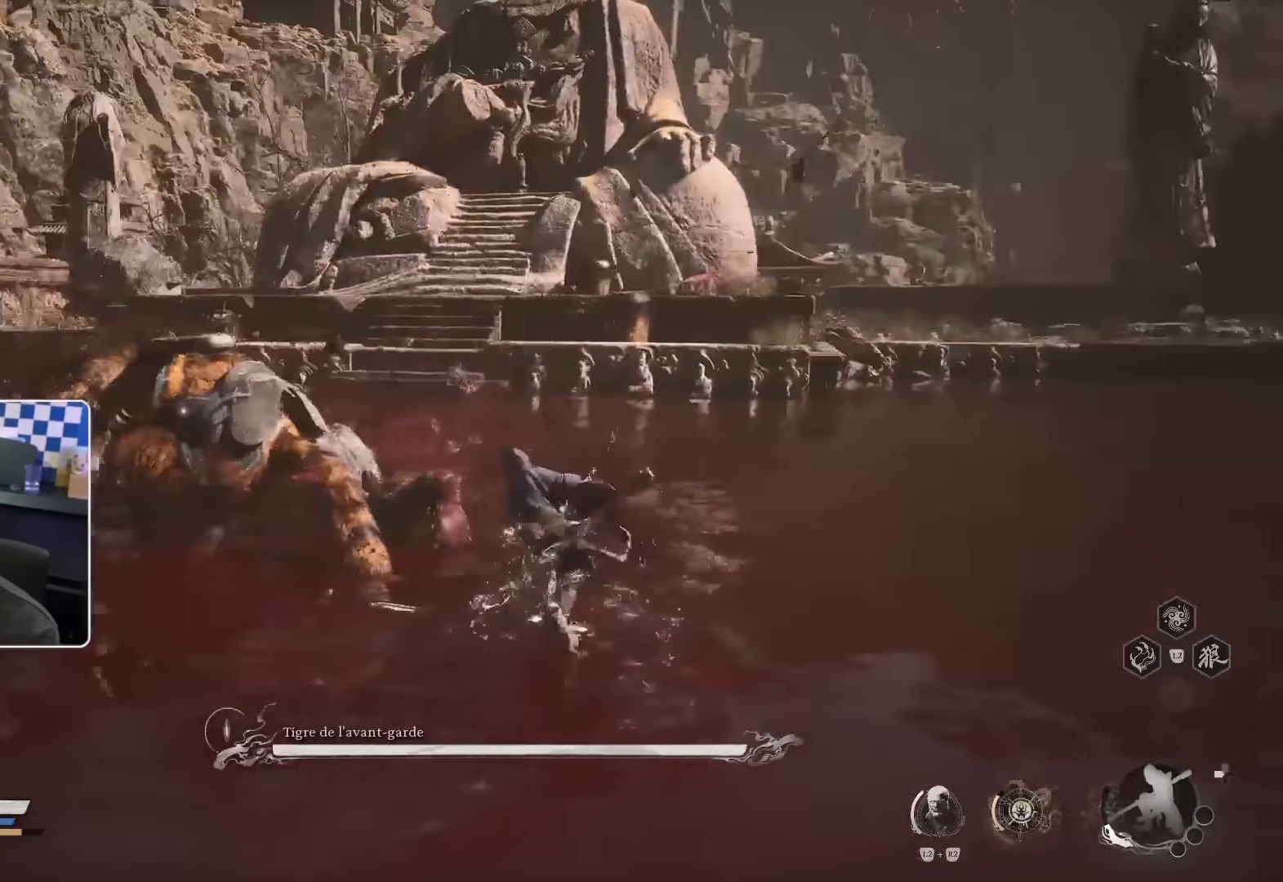
{"dt_ms": 500, "buttons": ["CROSS"], "left_stick": "up-left", "right_stick": "center"}
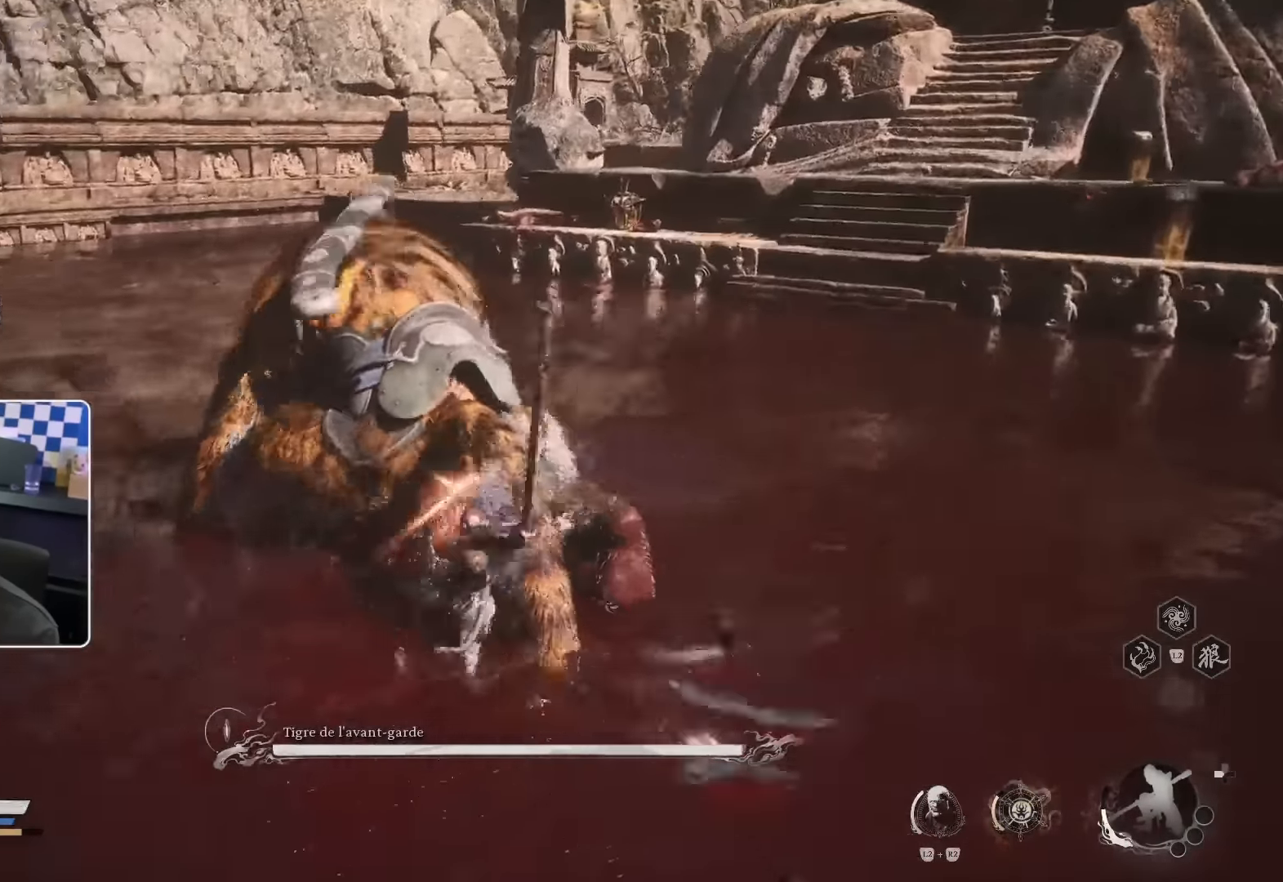
{"dt_ms": 500, "buttons": ["CROSS", "R1"], "left_stick": "up-left", "right_stick": "center", "events": [[50, "R1", "down"], [200, "R1", "up"], [466, "R1", "down"]]}
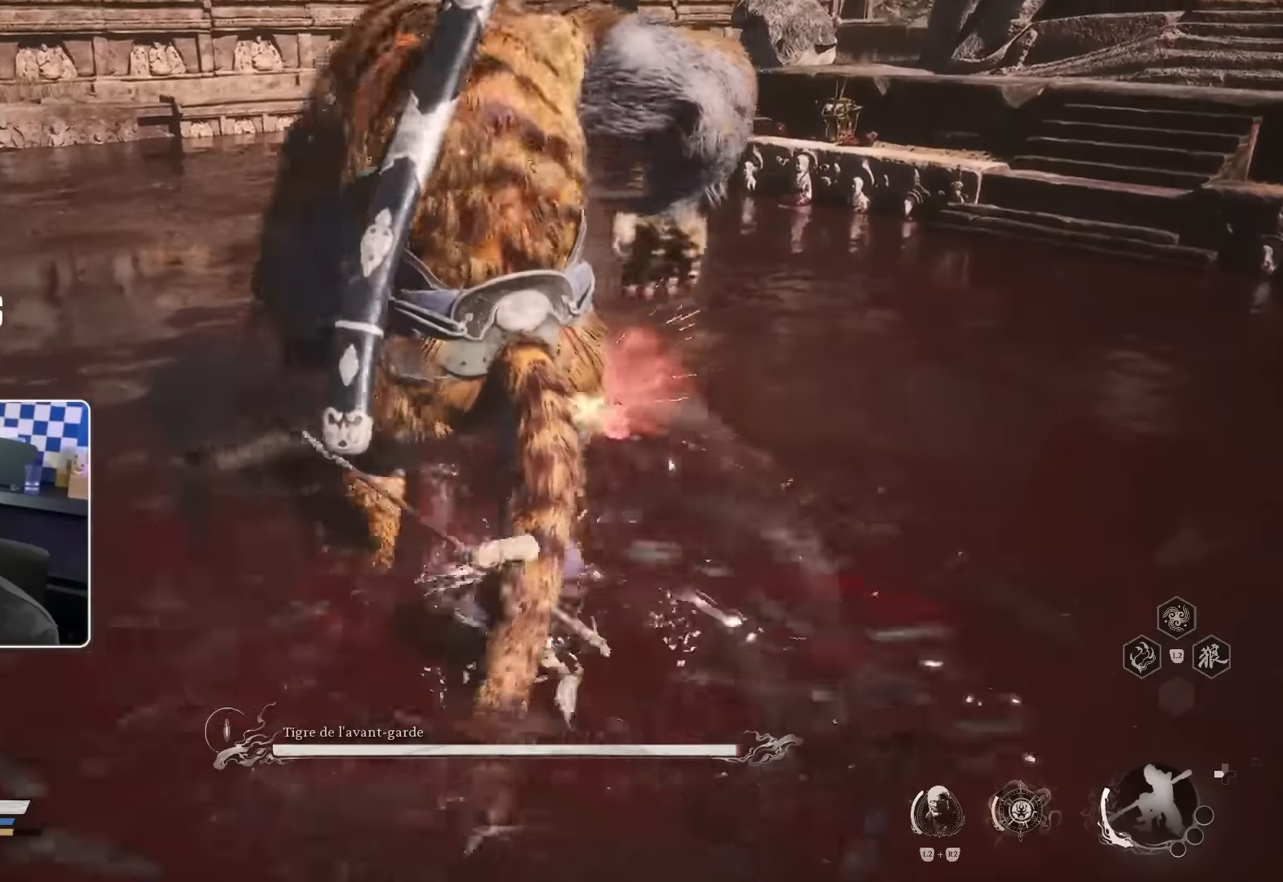
{"dt_ms": 500, "buttons": [], "left_stick": "up", "right_stick": "center"}
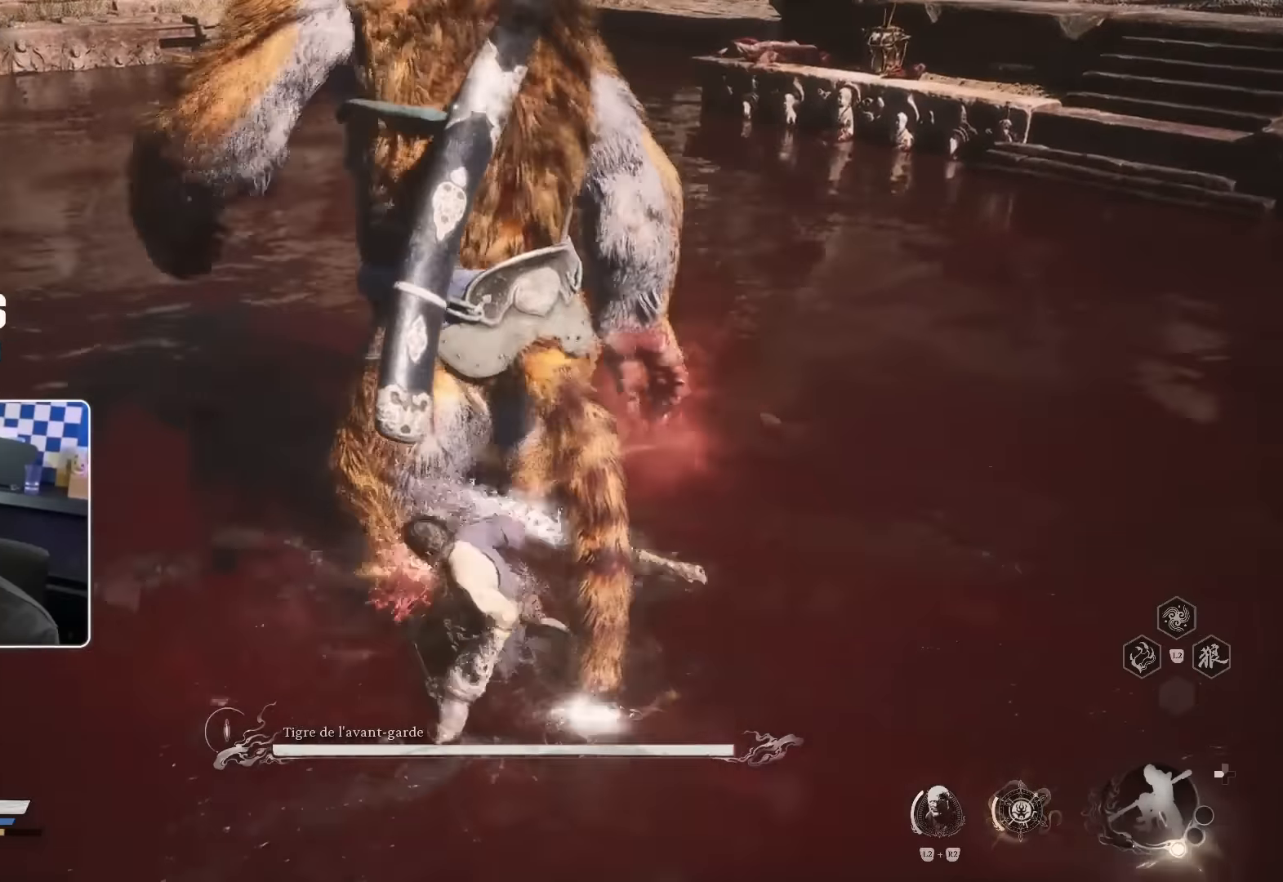
{"dt_ms": 500, "buttons": [], "left_stick": "up", "right_stick": "center", "events": []}
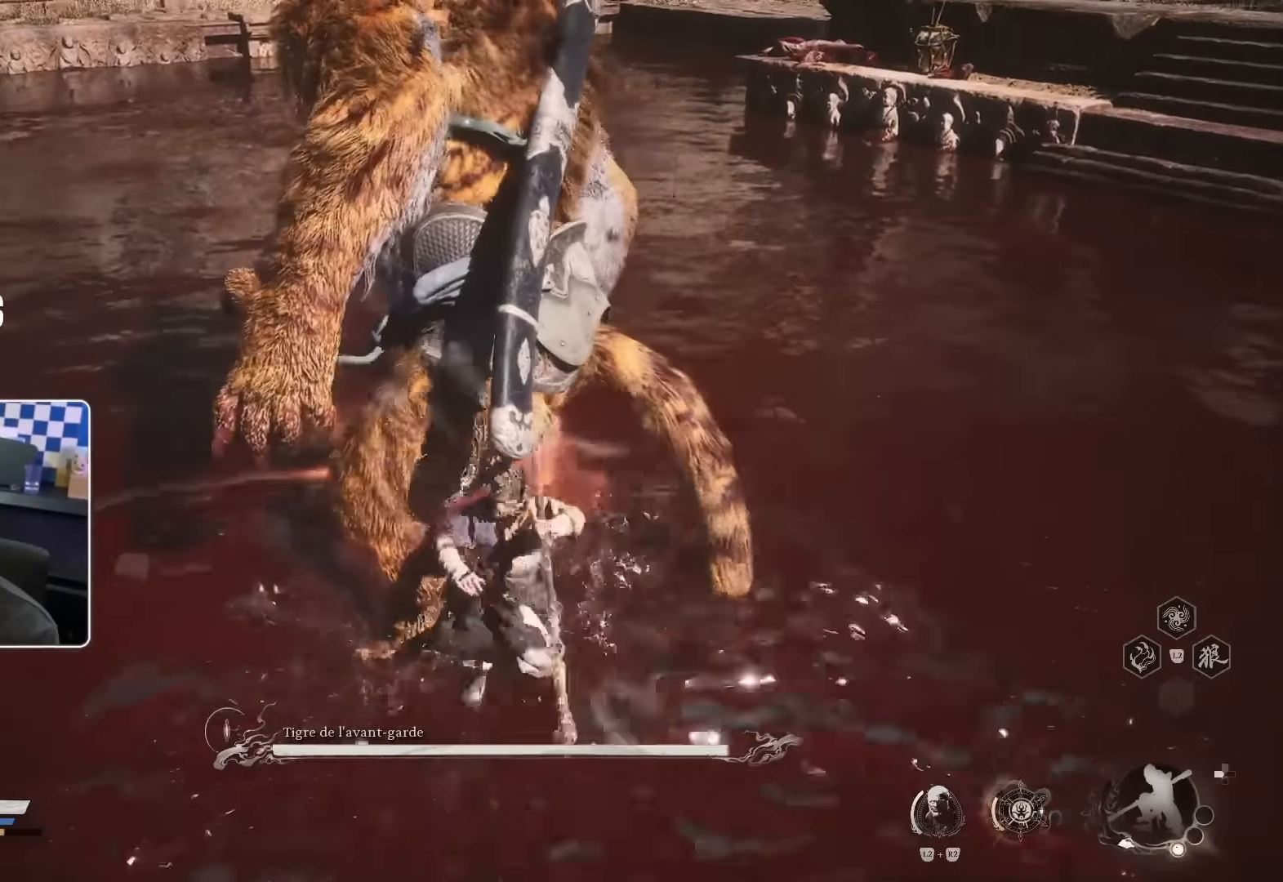
{"dt_ms": 1000, "buttons": ["CIRCLE"], "left_stick": "up-right", "right_stick": "center"}
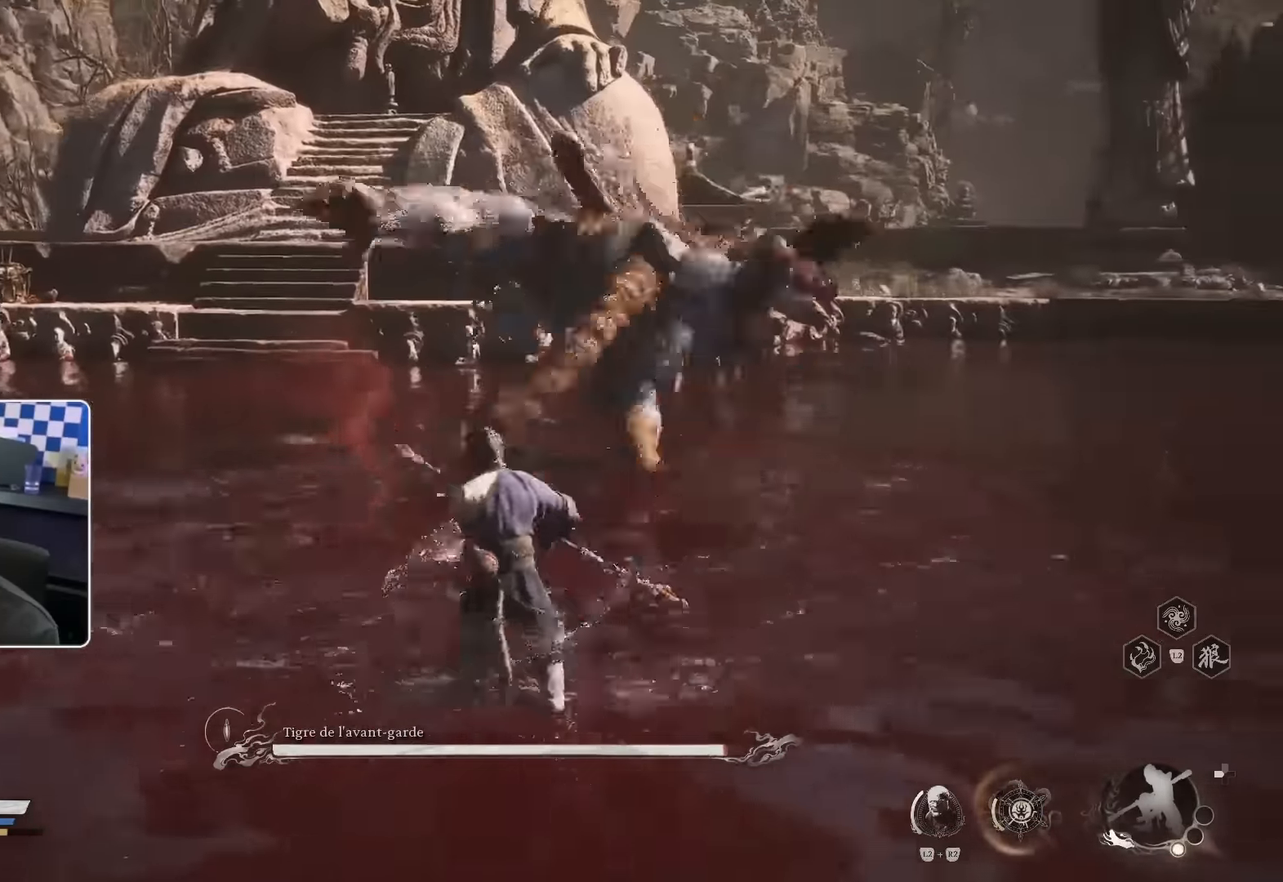
{"dt_ms": 500, "buttons": ["CROSS", "CIRCLE"], "left_stick": "up", "right_stick": "center"}
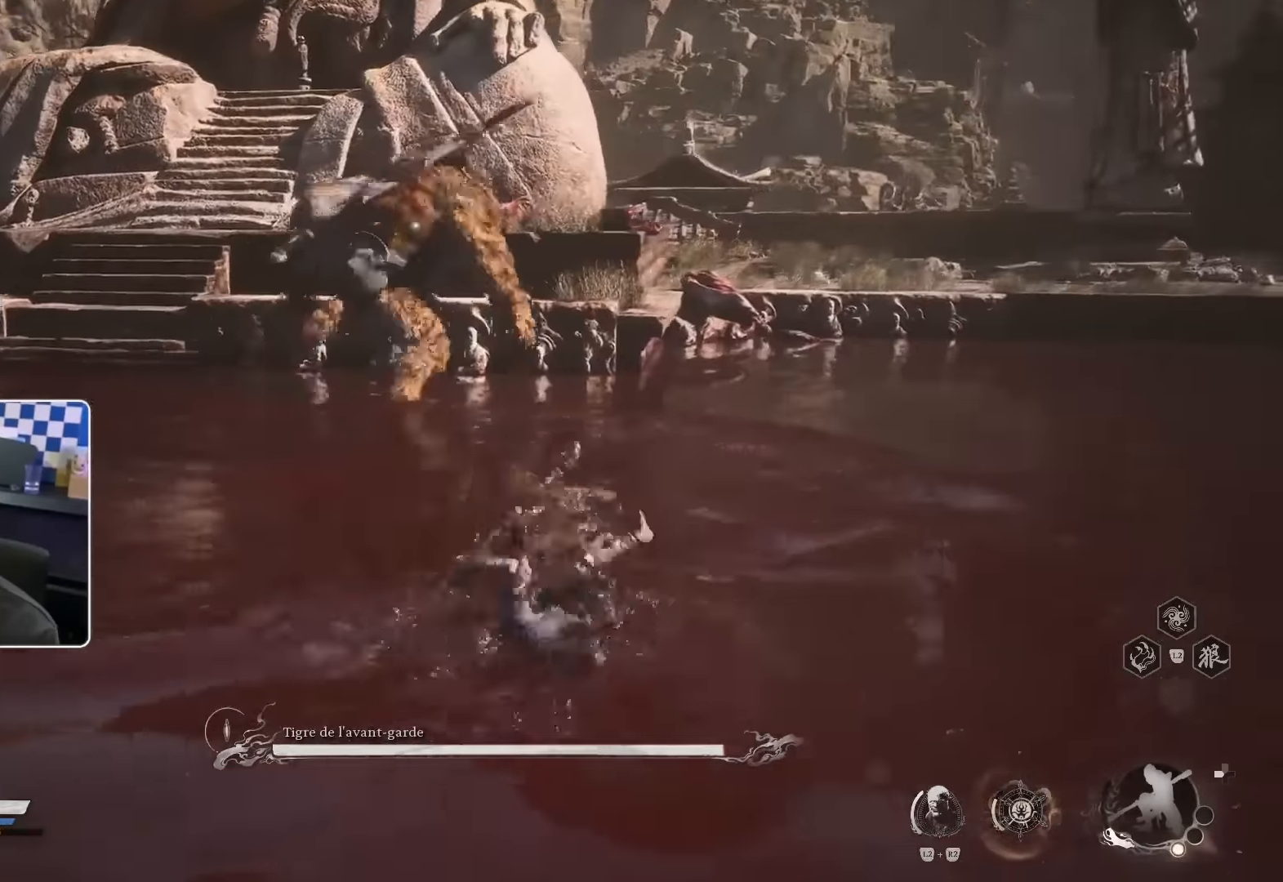
{"dt_ms": 1000, "buttons": ["CROSS"], "left_stick": "up", "right_stick": "center"}